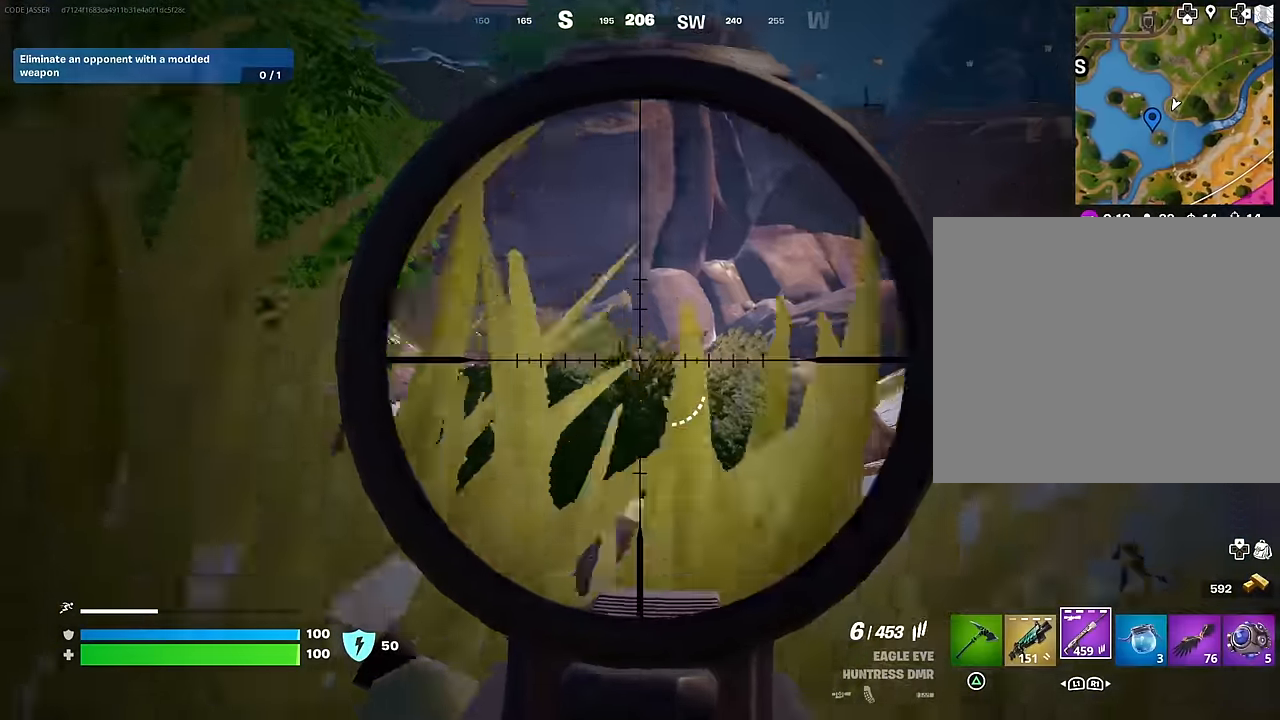
Gameplay with a controller (PlayStation layout); each line is a JSON object with the inputs held at the frame after it. "events" lists button and stick changes between this image and that frame as [ms after this image, input, new state], when the widget could be followed in between.
{"buttons": ["L2"], "left_stick": "up-left", "right_stick": "center", "events": [[84, "left_stick", "left"], [100, "right_stick", "down"], [134, "L2", "up"], [150, "R3", "down"], [150, "right_stick", "center"], [200, "left_stick", "up-left"], [217, "L2", "down"], [217, "R3", "up"]]}
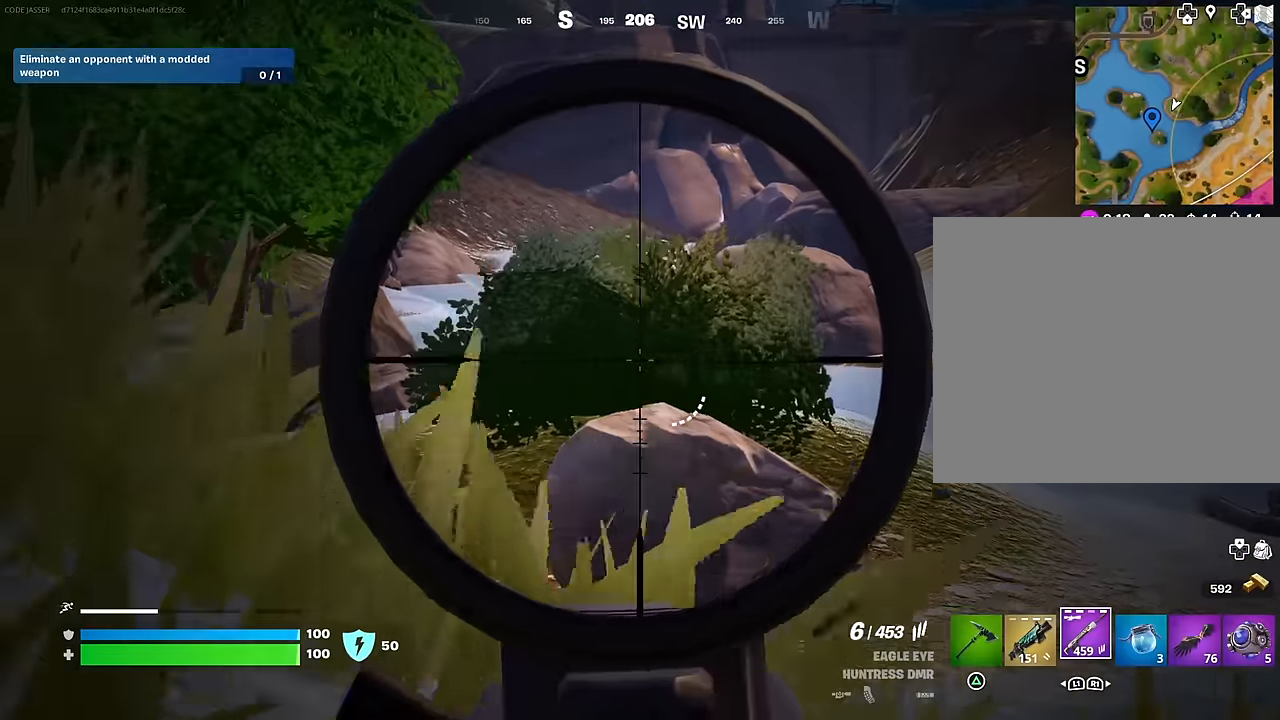
{"buttons": ["L2"], "left_stick": "up", "right_stick": "center", "events": [[184, "left_stick", "center"], [184, "right_stick", "right"], [234, "left_stick", "right"], [367, "left_stick", "up-right"], [367, "right_stick", "center"], [484, "left_stick", "up"]]}
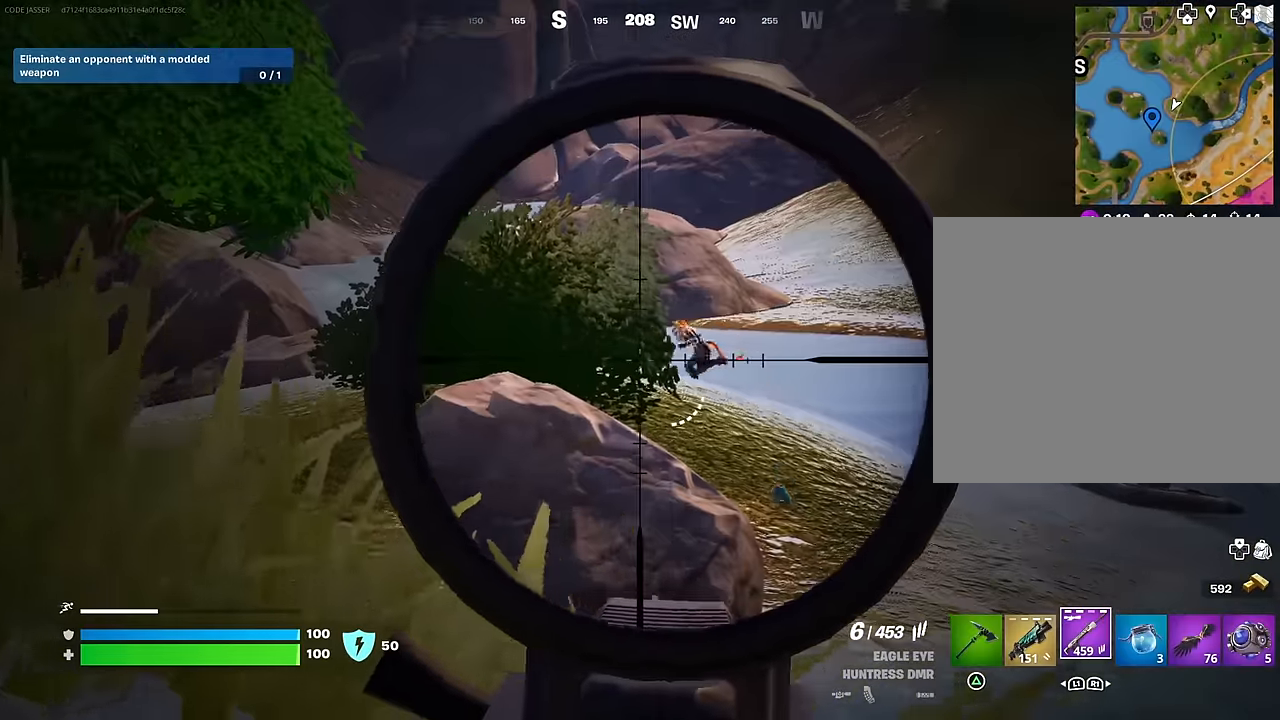
{"buttons": [], "left_stick": "down-right", "right_stick": "center", "events": [[67, "right_stick", "up-left"], [150, "R2", "down"], [167, "left_stick", "down-right"], [200, "L2", "up"], [217, "R3", "down"], [217, "right_stick", "down"], [250, "R2", "up"], [267, "R3", "up"], [317, "right_stick", "down-left"], [417, "right_stick", "center"]]}
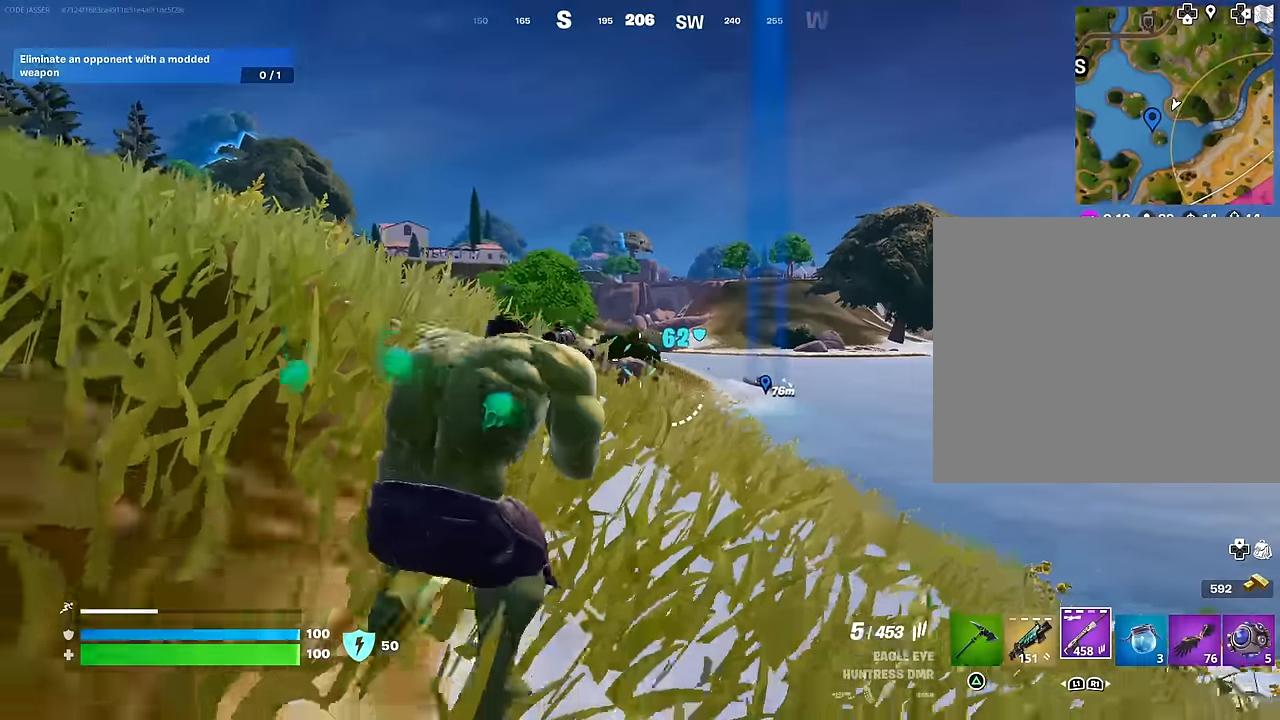
{"buttons": ["L2"], "left_stick": "up-left", "right_stick": "center", "events": [[117, "left_stick", "down-left"], [167, "left_stick", "up-left"], [234, "R3", "down"], [300, "R3", "up"], [467, "L2", "down"]]}
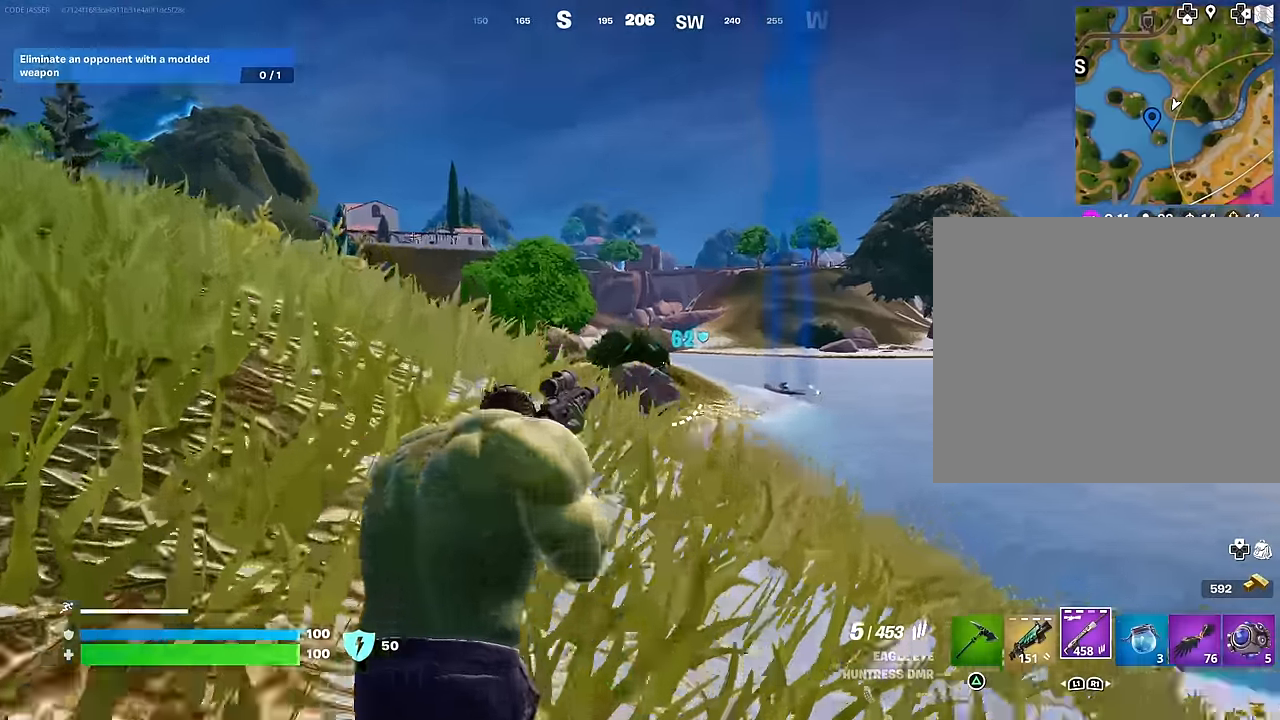
{"buttons": ["L2"], "left_stick": "left", "right_stick": "center", "events": [[184, "right_stick", "up-right"], [267, "right_stick", "center"], [317, "left_stick", "left"]]}
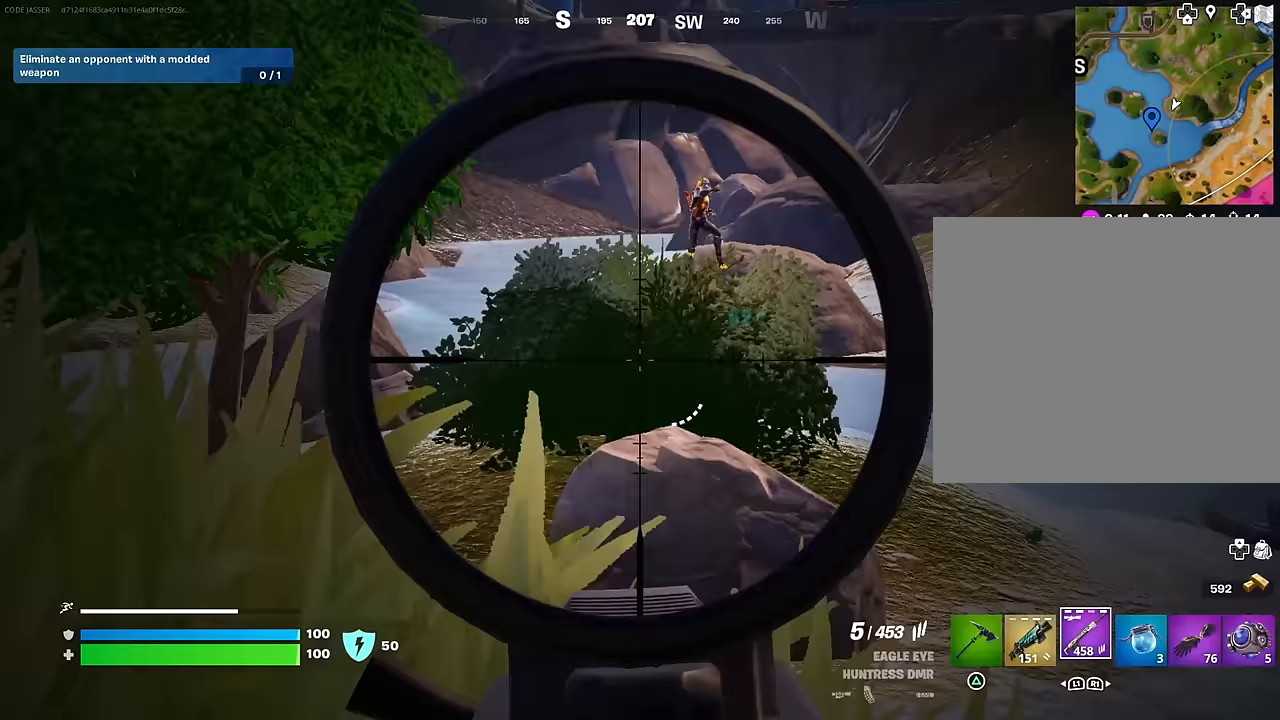
{"buttons": [], "left_stick": "down-right", "right_stick": "down", "events": [[33, "left_stick", "down-right"], [33, "right_stick", "up-right"], [333, "right_stick", "up-left"], [400, "R2", "down"], [400, "R3", "down"], [433, "right_stick", "down"], [450, "L2", "up"], [467, "R3", "up"], [483, "R2", "up"]]}
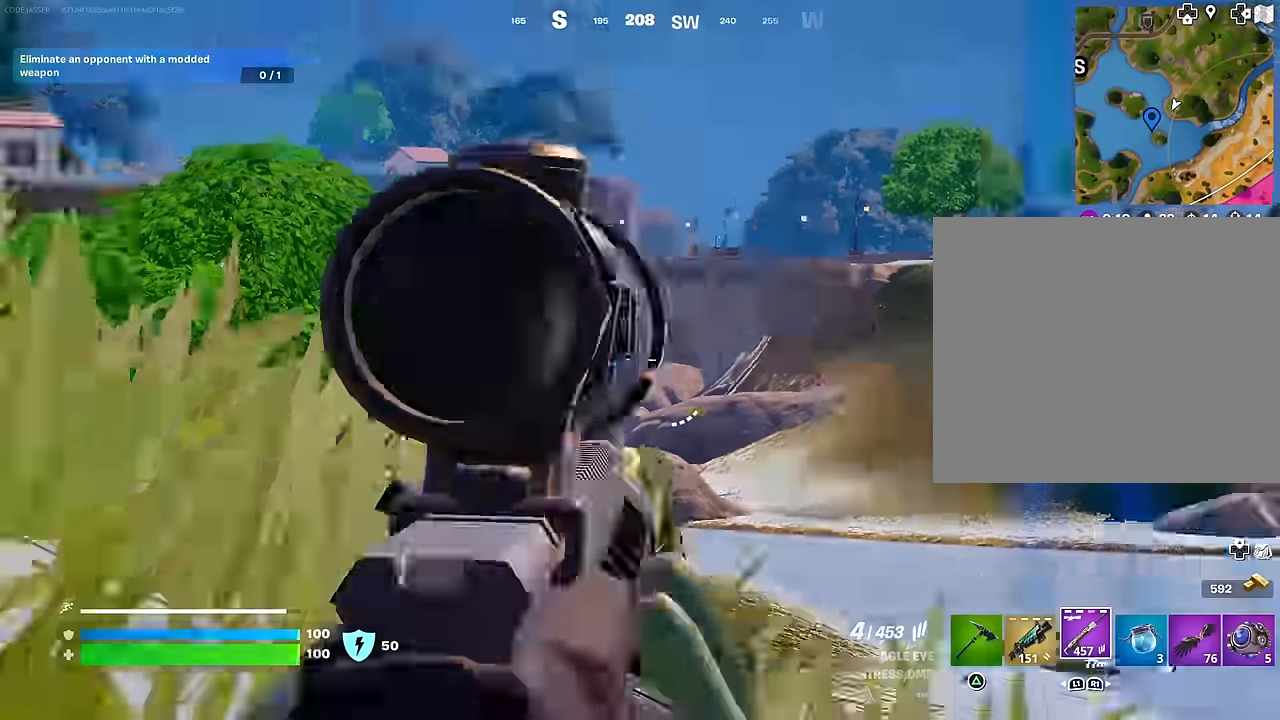
{"buttons": [], "left_stick": "up-left", "right_stick": "center", "events": [[67, "left_stick", "down"], [183, "right_stick", "center"], [233, "left_stick", "left"], [267, "right_stick", "right"], [283, "left_stick", "up-left"], [317, "right_stick", "center"], [333, "R3", "down"], [417, "R3", "up"]]}
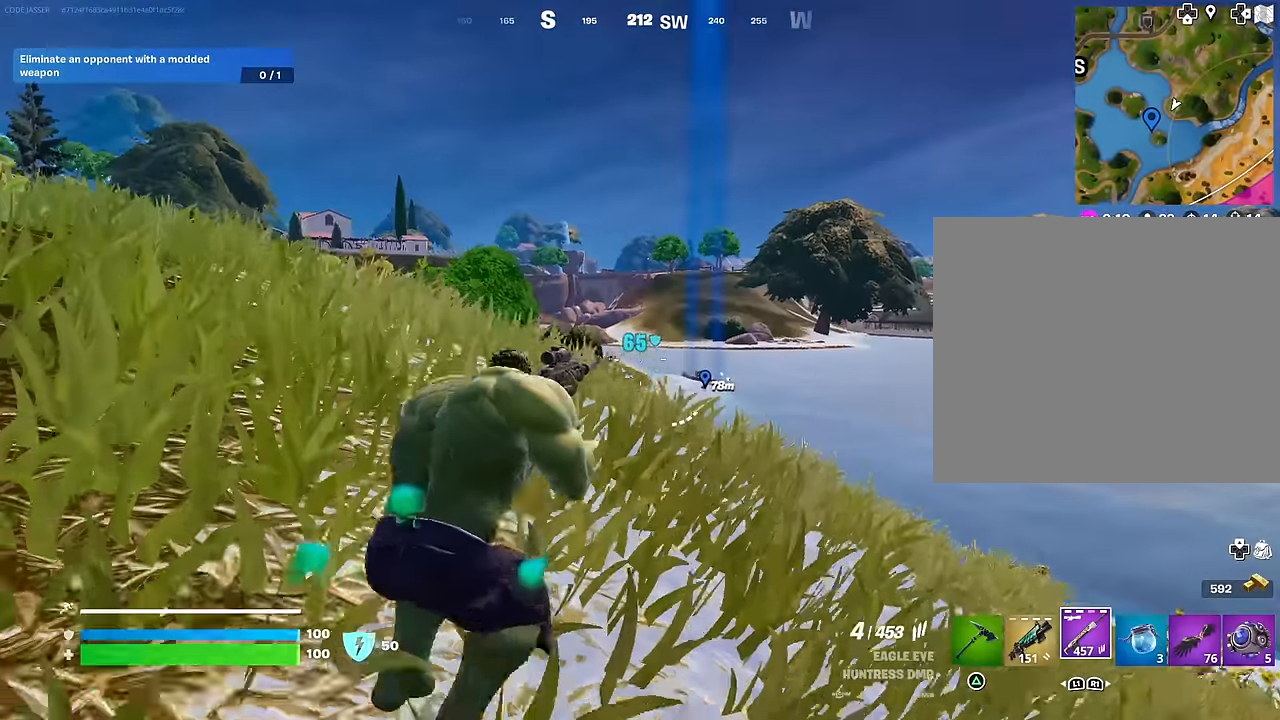
{"buttons": ["L2"], "left_stick": "up-right", "right_stick": "center", "events": [[50, "L2", "down"], [317, "left_stick", "up-right"]]}
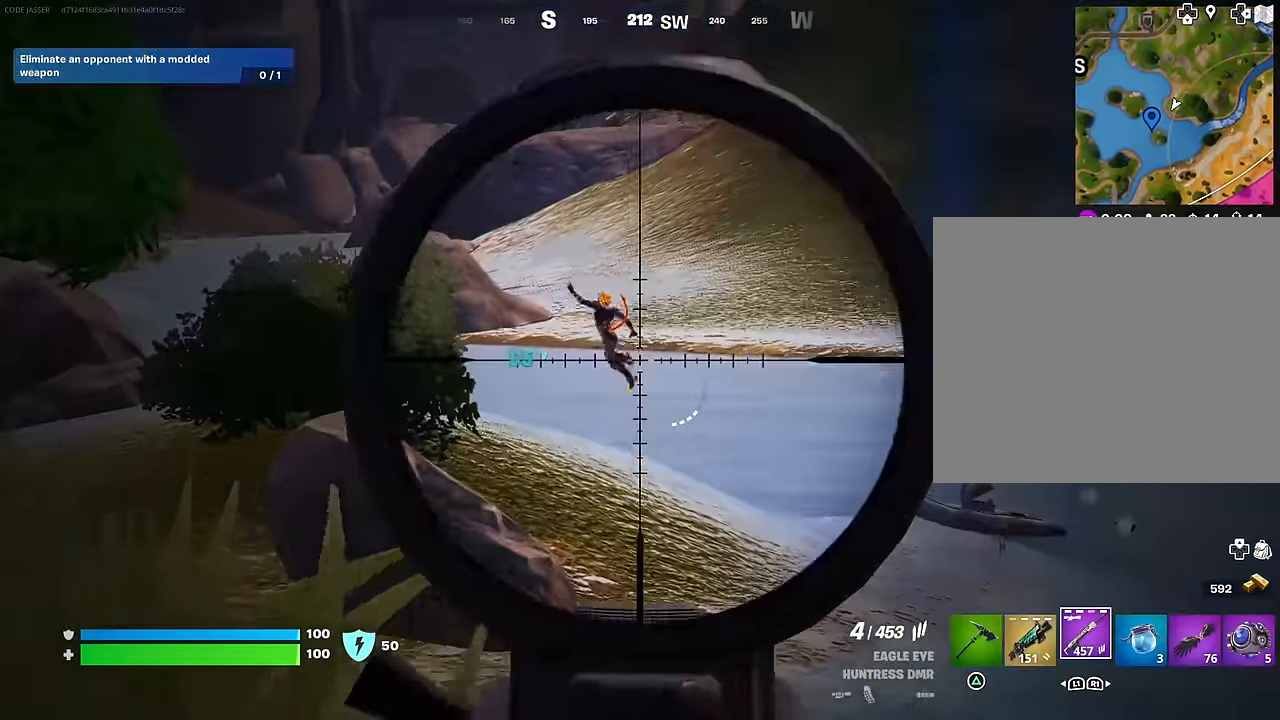
{"buttons": ["L2"], "left_stick": "up-left", "right_stick": "center", "events": [[83, "right_stick", "left"], [200, "right_stick", "down-left"], [250, "R2", "down"], [267, "L2", "up"], [283, "R1", "down"], [283, "R3", "down"], [333, "R1", "up"], [350, "R2", "up"], [350, "R3", "up"], [350, "left_stick", "up-left"], [467, "right_stick", "center"], [500, "L2", "down"]]}
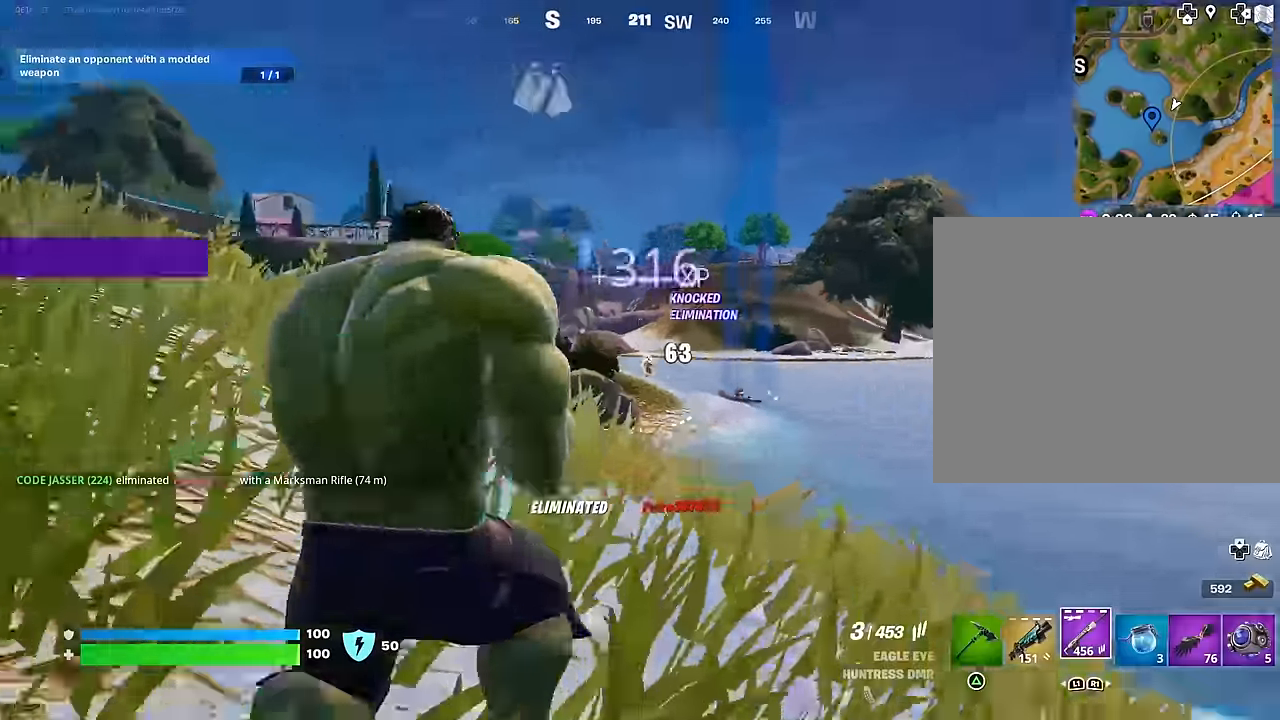
{"buttons": [], "left_stick": "up-right", "right_stick": "left", "events": [[33, "R3", "down"], [117, "R3", "up"], [167, "right_stick", "right"], [300, "L2", "up"], [317, "L3", "down"], [317, "right_stick", "down"], [367, "right_stick", "left"], [400, "L3", "up"], [400, "left_stick", "up-right"]]}
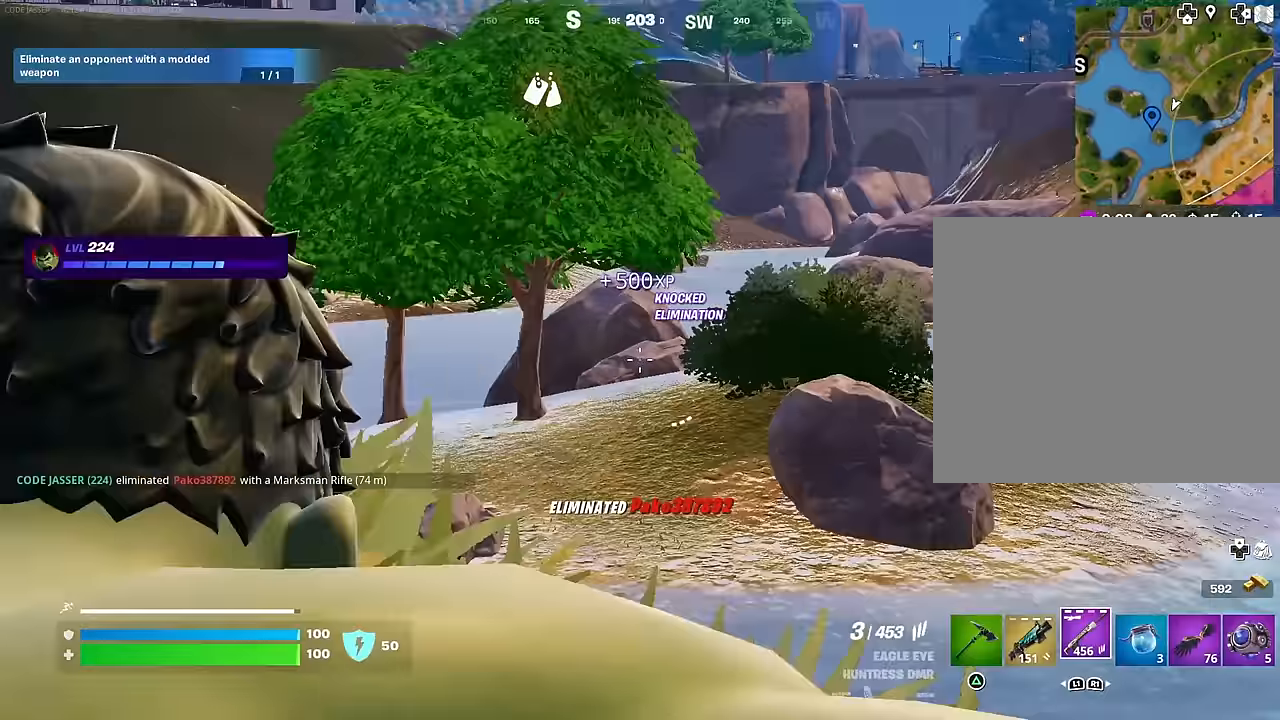
{"buttons": ["R3"], "left_stick": "up-left", "right_stick": "center", "events": [[117, "left_stick", "up-left"], [433, "right_stick", "center"], [500, "R3", "down"]]}
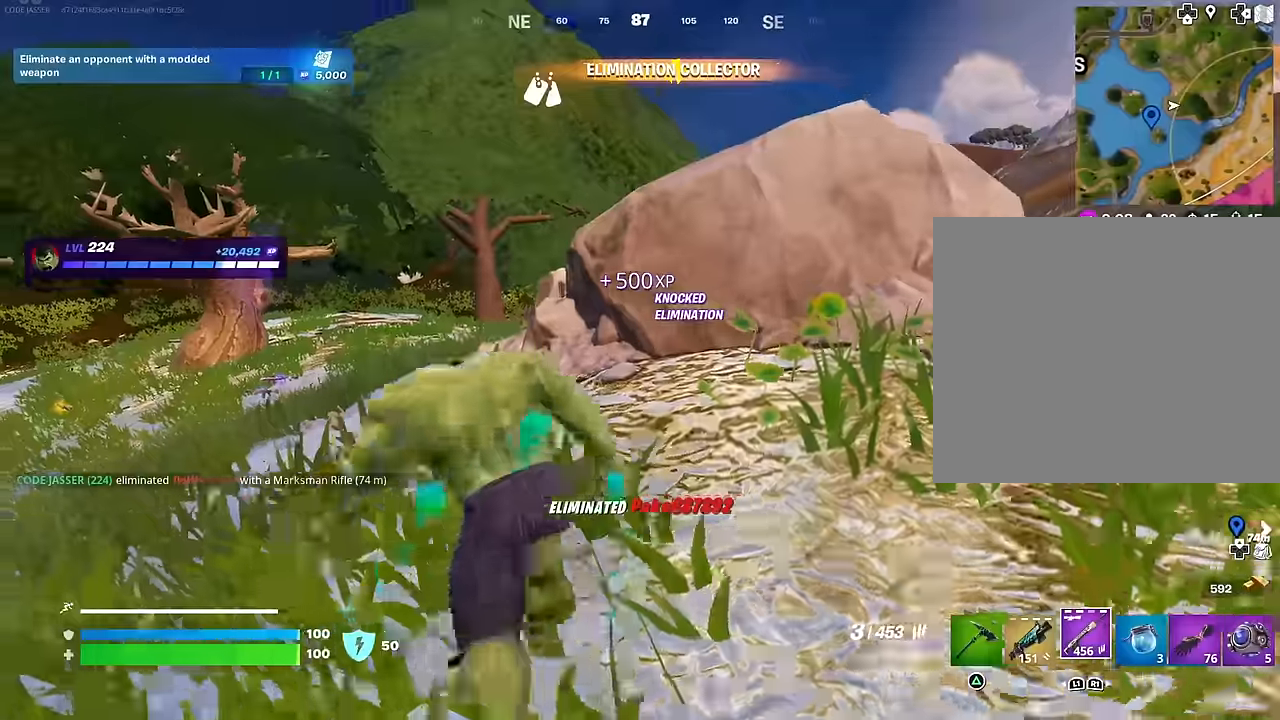
{"buttons": [], "left_stick": "up-left", "right_stick": "center", "events": [[33, "left_stick", "center"], [50, "R3", "up"], [183, "CROSS", "down"], [217, "SQUARE", "down"], [250, "CROSS", "up"], [250, "left_stick", "up-left"], [283, "SQUARE", "up"]]}
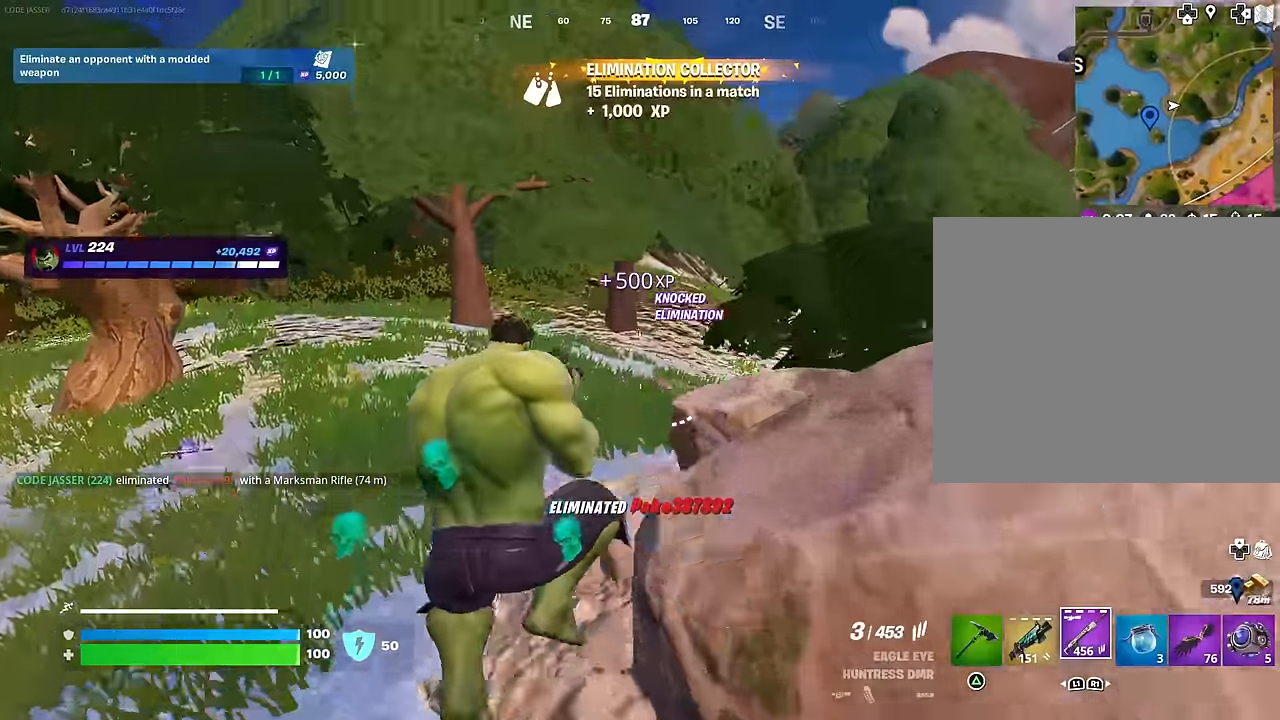
{"buttons": ["CROSS", "SQUARE"], "left_stick": "up", "right_stick": "center", "events": [[117, "right_stick", "left"], [183, "left_stick", "up"], [233, "R3", "down"], [250, "right_stick", "center"], [317, "R3", "up"], [500, "CROSS", "down"], [500, "SQUARE", "down"]]}
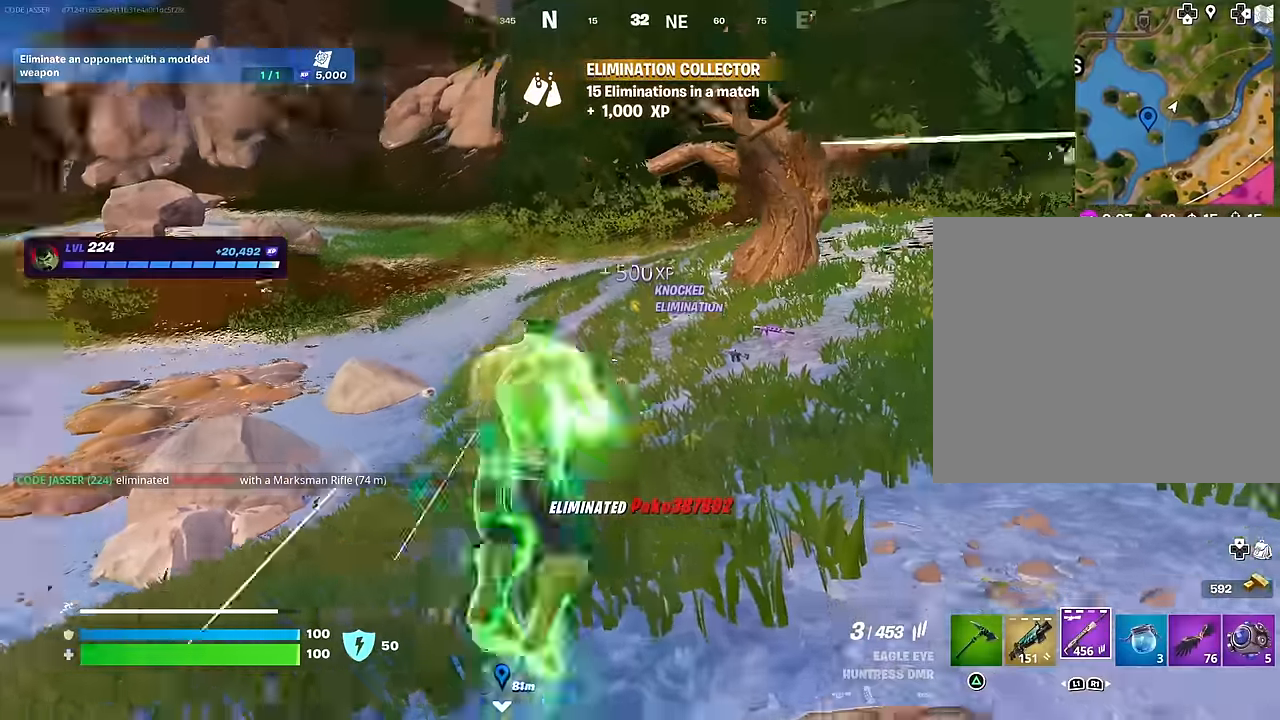
{"buttons": ["R3"], "left_stick": "up-right", "right_stick": "up-right", "events": [[17, "CROSS", "up"], [67, "SQUARE", "up"], [417, "left_stick", "up-right"], [467, "R3", "down"], [483, "right_stick", "up-right"]]}
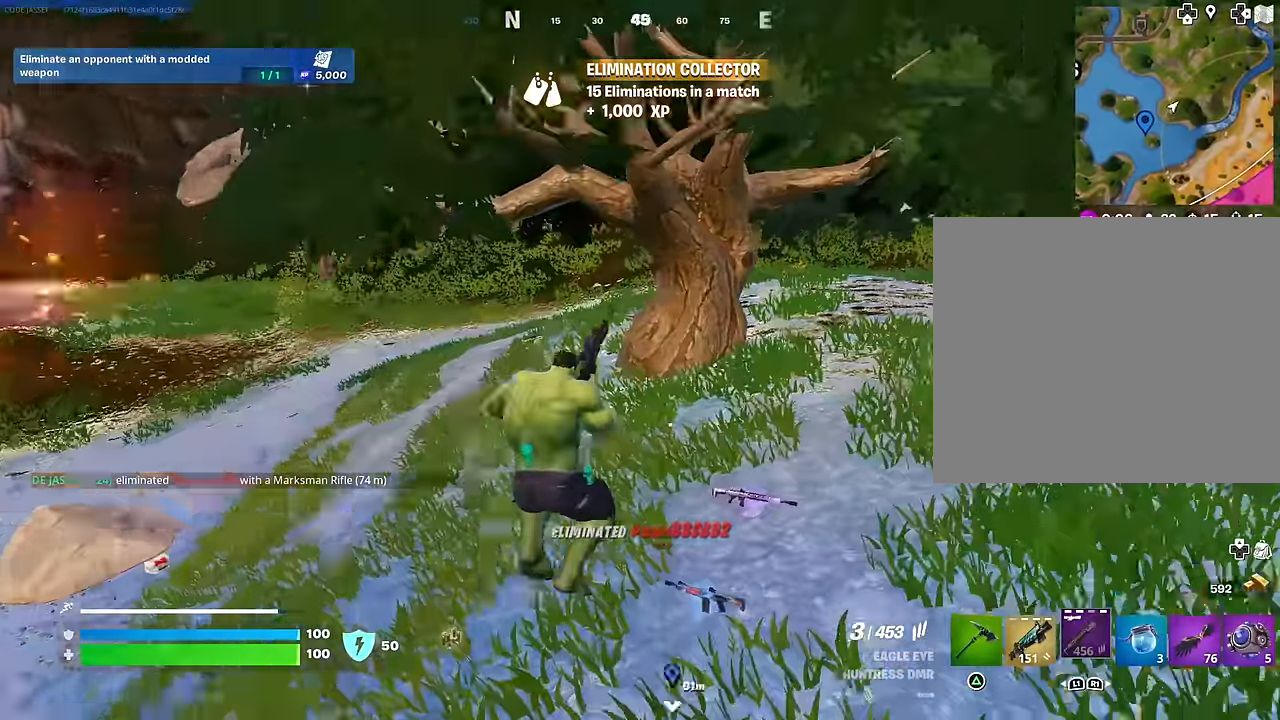
{"buttons": ["CROSS"], "left_stick": "up-right", "right_stick": "center", "events": [[33, "R3", "up"], [133, "right_stick", "center"], [450, "CROSS", "down"]]}
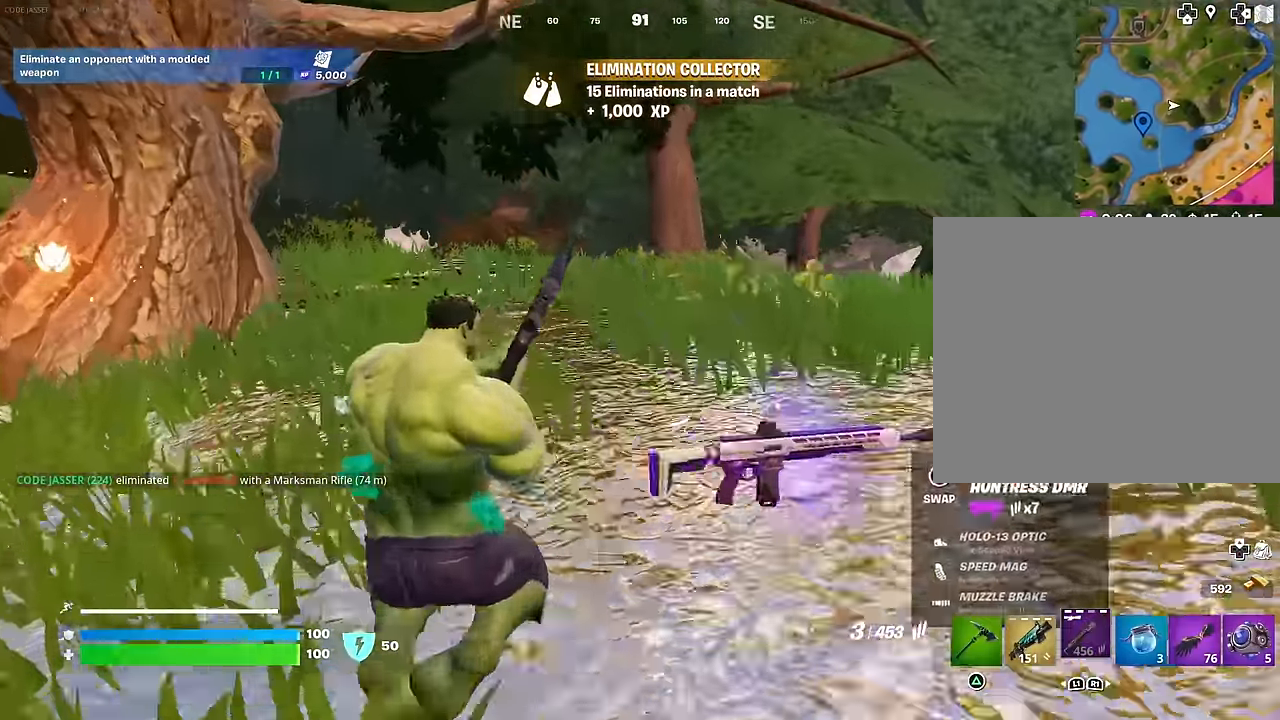
{"buttons": [], "left_stick": "up", "right_stick": "center", "events": [[50, "CROSS", "up"], [367, "R3", "down"], [433, "left_stick", "up"], [450, "R3", "up"]]}
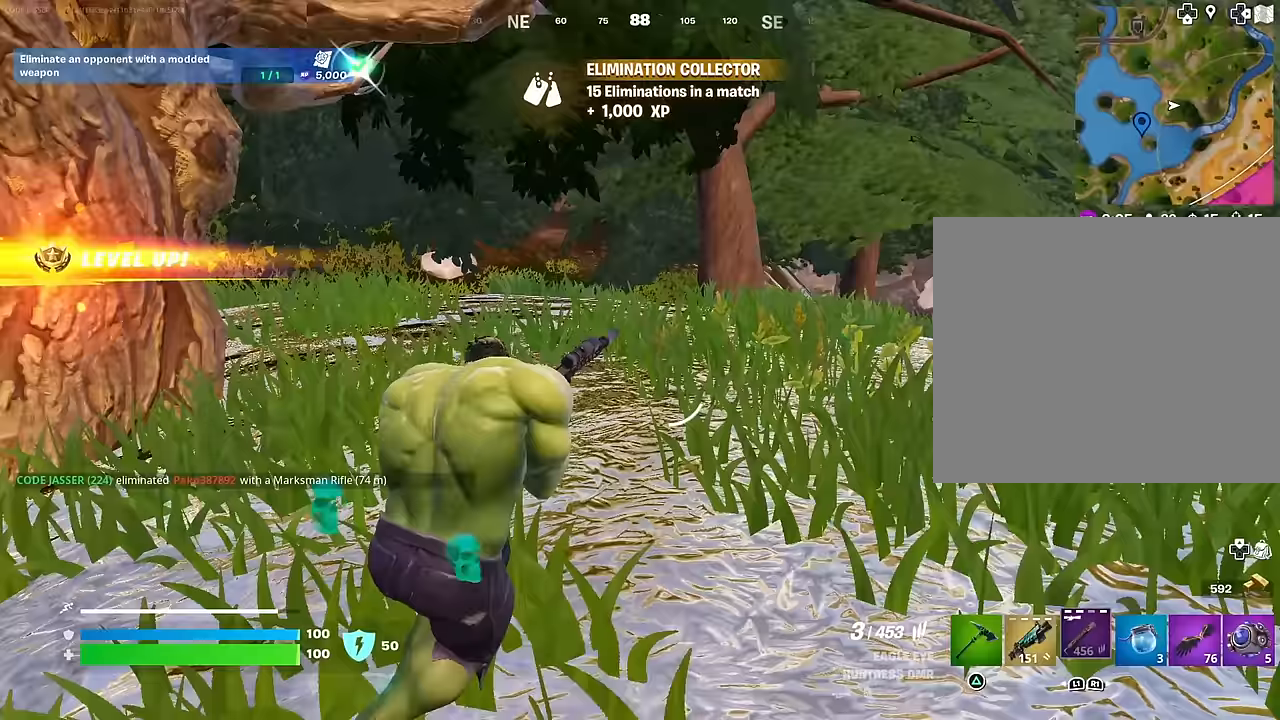
{"buttons": [], "left_stick": "up", "right_stick": "right", "events": [[100, "left_stick", "up-right"], [200, "right_stick", "right"], [267, "R3", "down"], [333, "left_stick", "up"], [367, "R3", "up"]]}
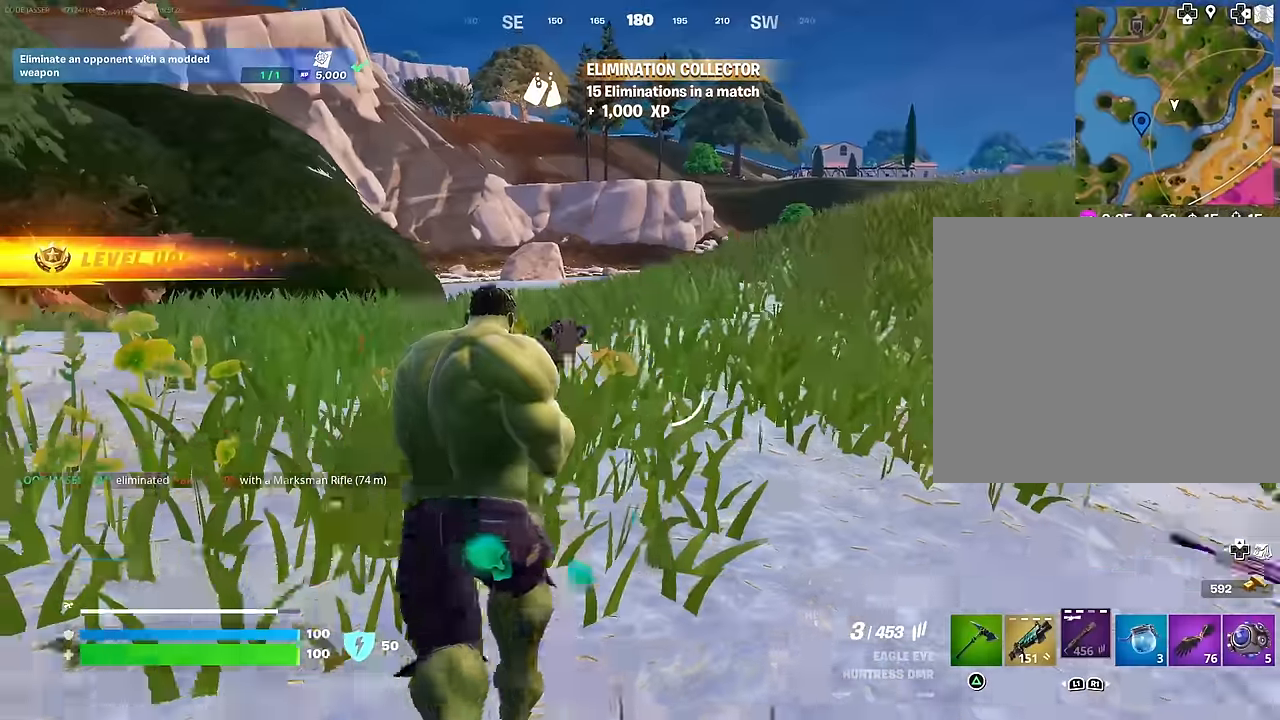
{"buttons": [], "left_stick": "up", "right_stick": "center", "events": [[17, "right_stick", "center"]]}
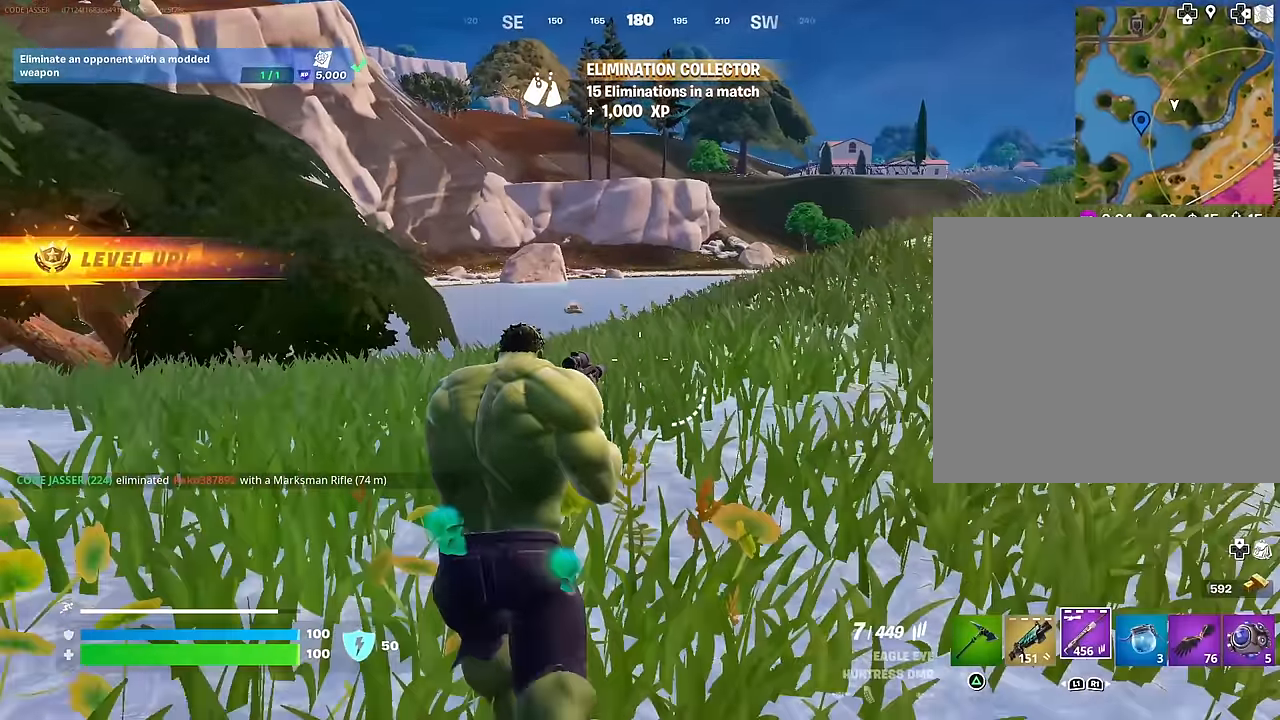
{"buttons": [], "left_stick": "up", "right_stick": "center", "events": [[167, "right_stick", "up-right"], [233, "L3", "down"], [300, "right_stick", "center"], [333, "L3", "up"], [383, "CROSS", "down"], [483, "CROSS", "up"]]}
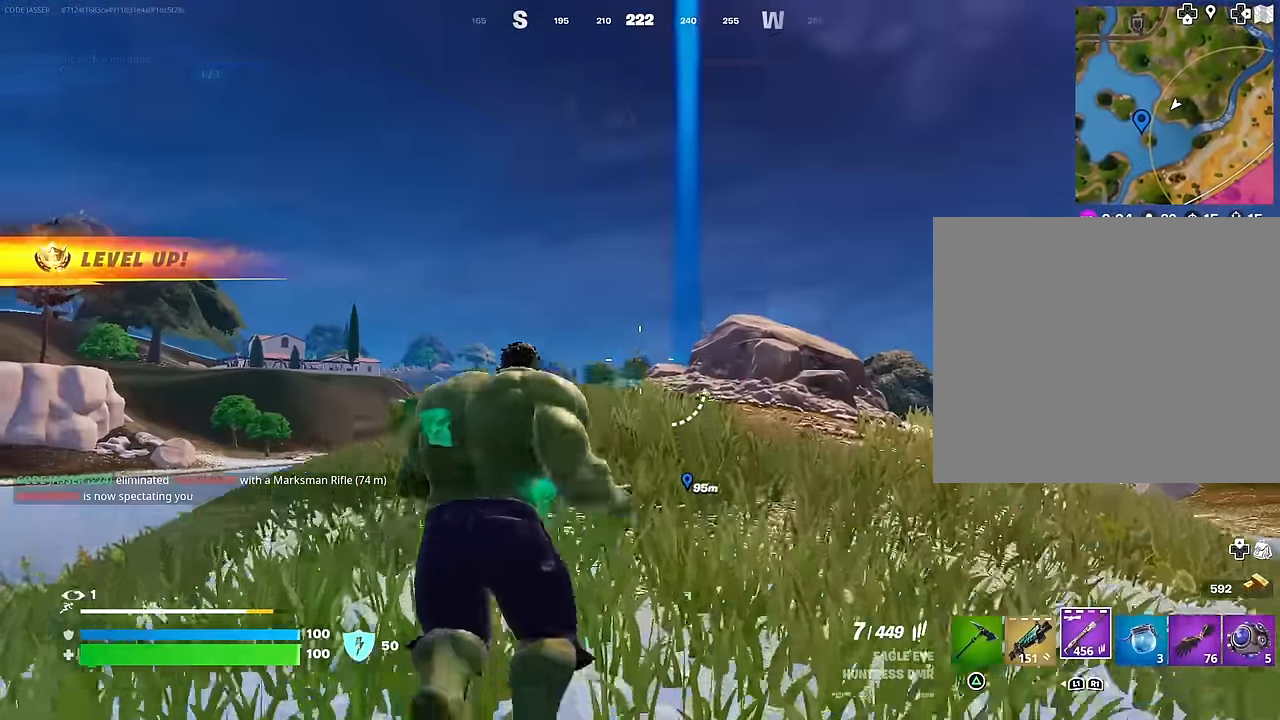
{"buttons": [], "left_stick": "up", "right_stick": "center", "events": [[67, "CROSS", "down"], [150, "CROSS", "up"], [267, "R3", "down"], [300, "right_stick", "down"], [333, "R3", "up"], [383, "right_stick", "center"], [450, "R1", "down"], [500, "R1", "up"]]}
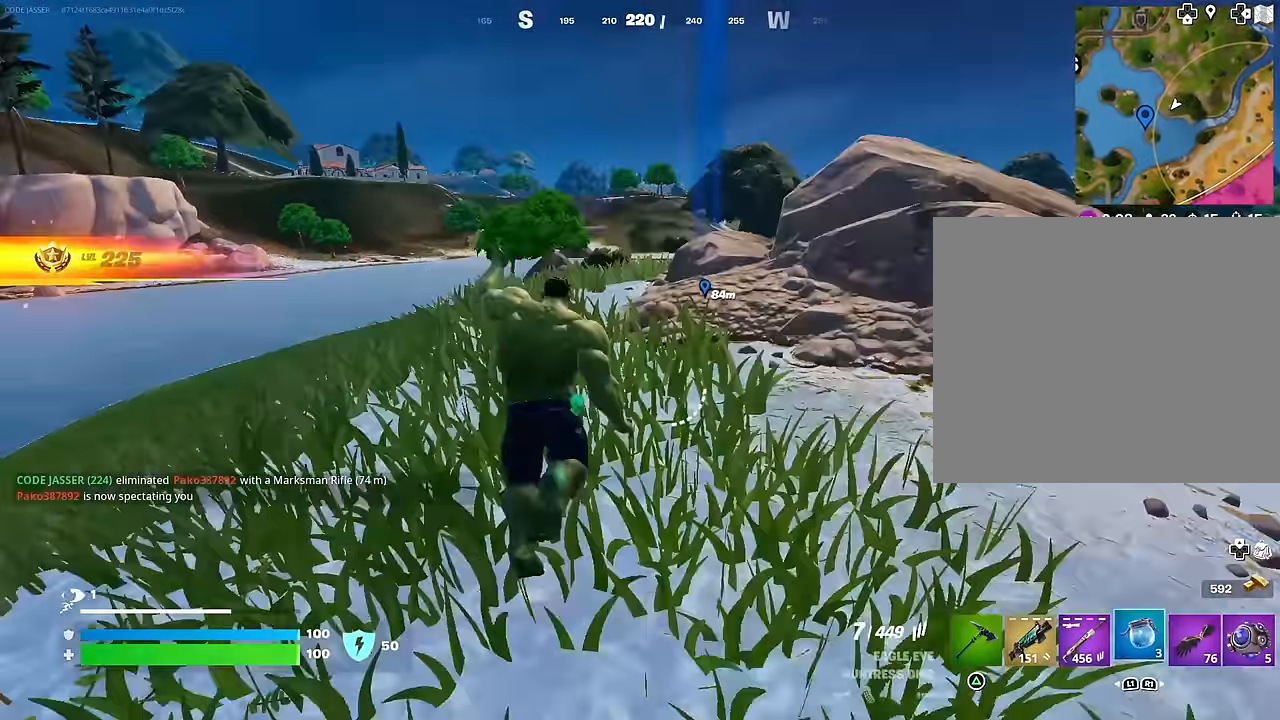
{"buttons": [], "left_stick": "up", "right_stick": "center", "events": [[83, "R1", "down"], [133, "R1", "up"], [250, "CROSS", "down"], [350, "CROSS", "up"]]}
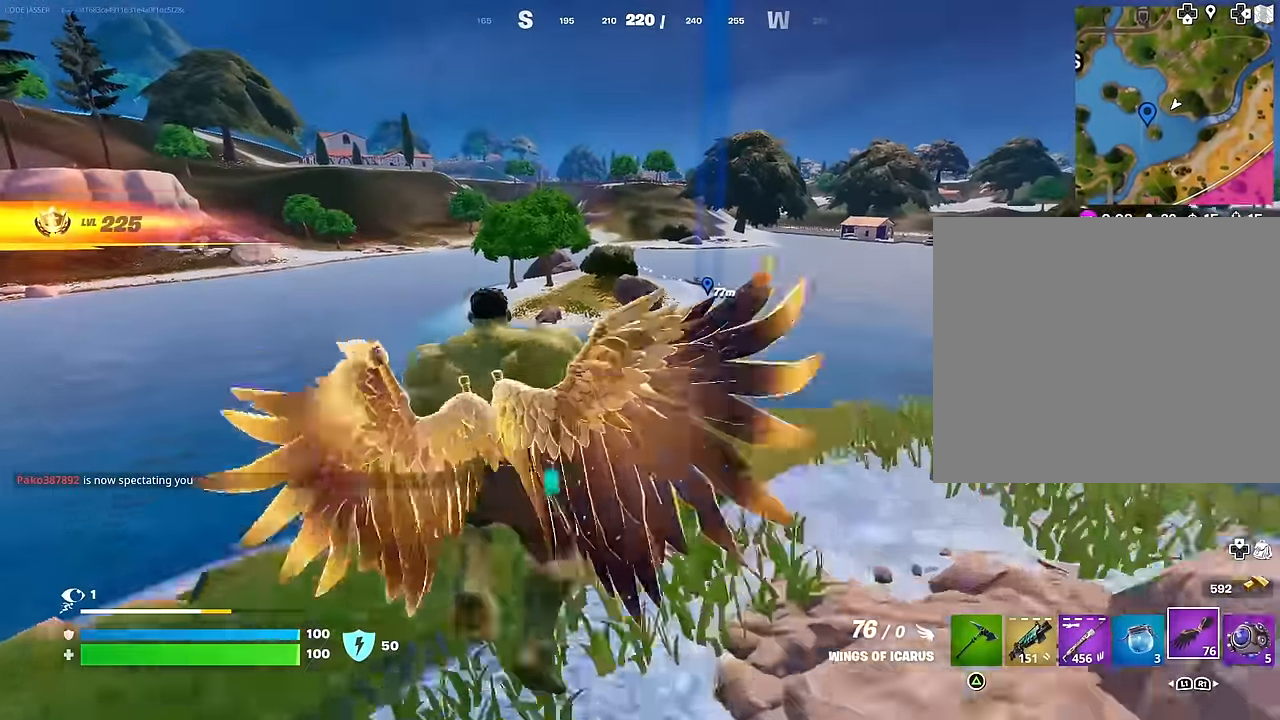
{"buttons": [], "left_stick": "up", "right_stick": "center", "events": []}
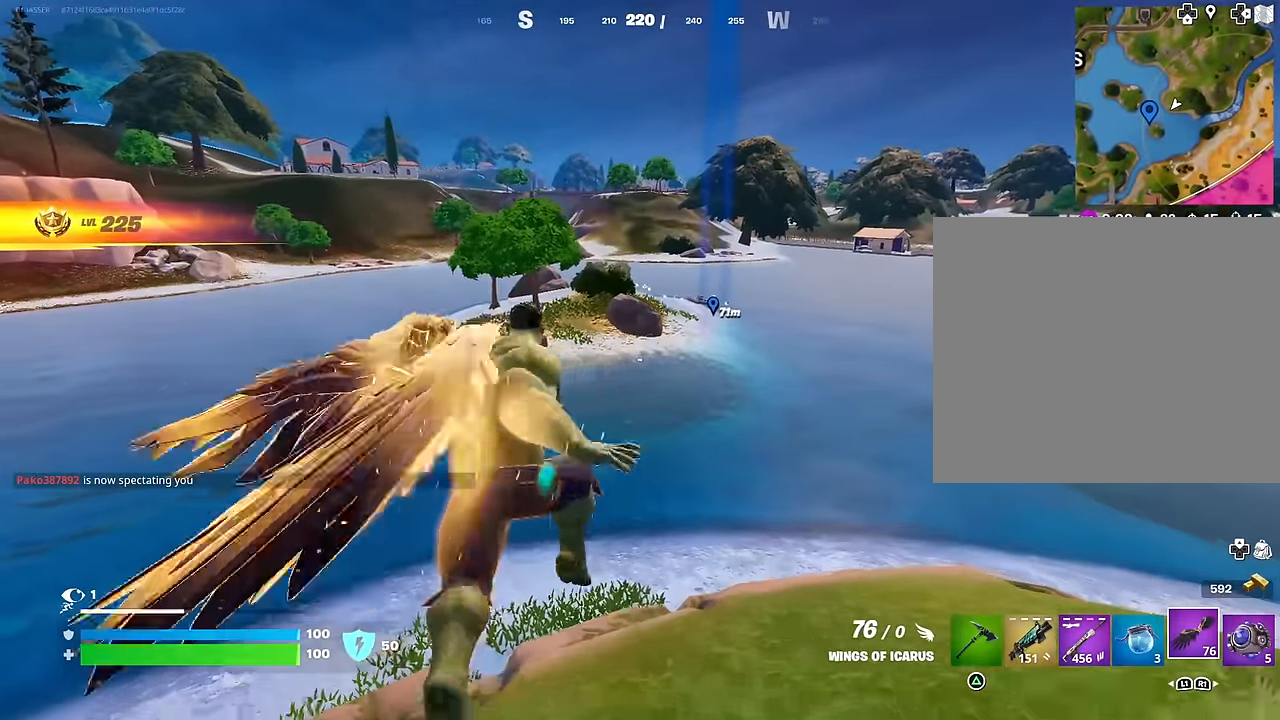
{"buttons": ["CROSS"], "left_stick": "up", "right_stick": "center", "events": [[283, "R3", "down"], [367, "R3", "up"], [500, "CROSS", "down"]]}
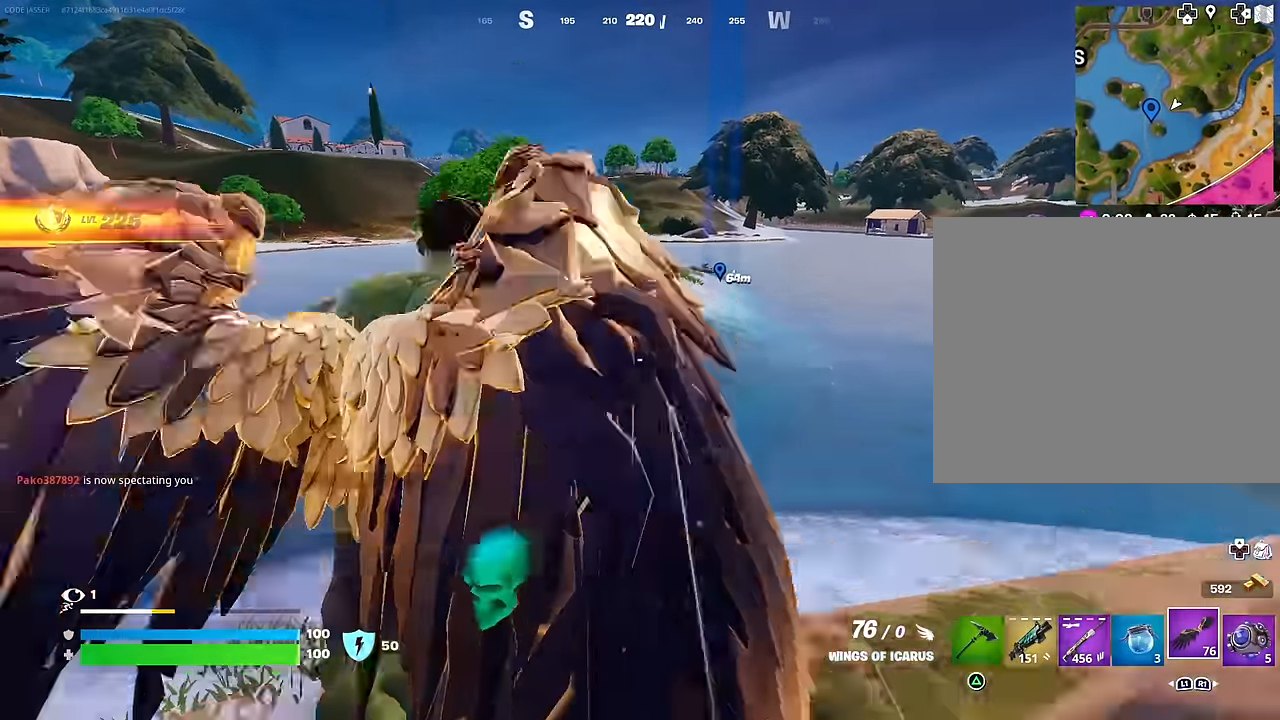
{"buttons": [], "left_stick": "up", "right_stick": "up", "events": [[83, "CROSS", "up"], [367, "right_stick", "up"]]}
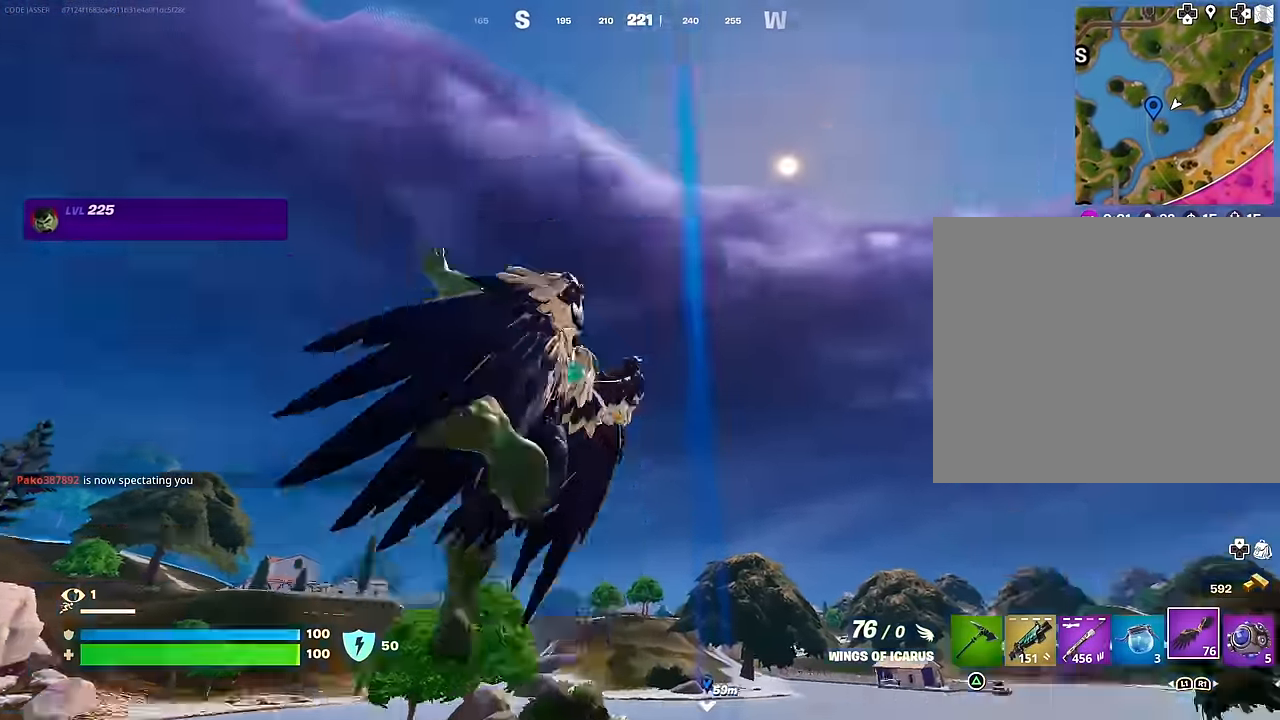
{"buttons": [], "left_stick": "up", "right_stick": "center", "events": [[50, "CROSS", "down"], [67, "right_stick", "center"], [133, "CROSS", "up"], [150, "right_stick", "down"], [383, "right_stick", "center"]]}
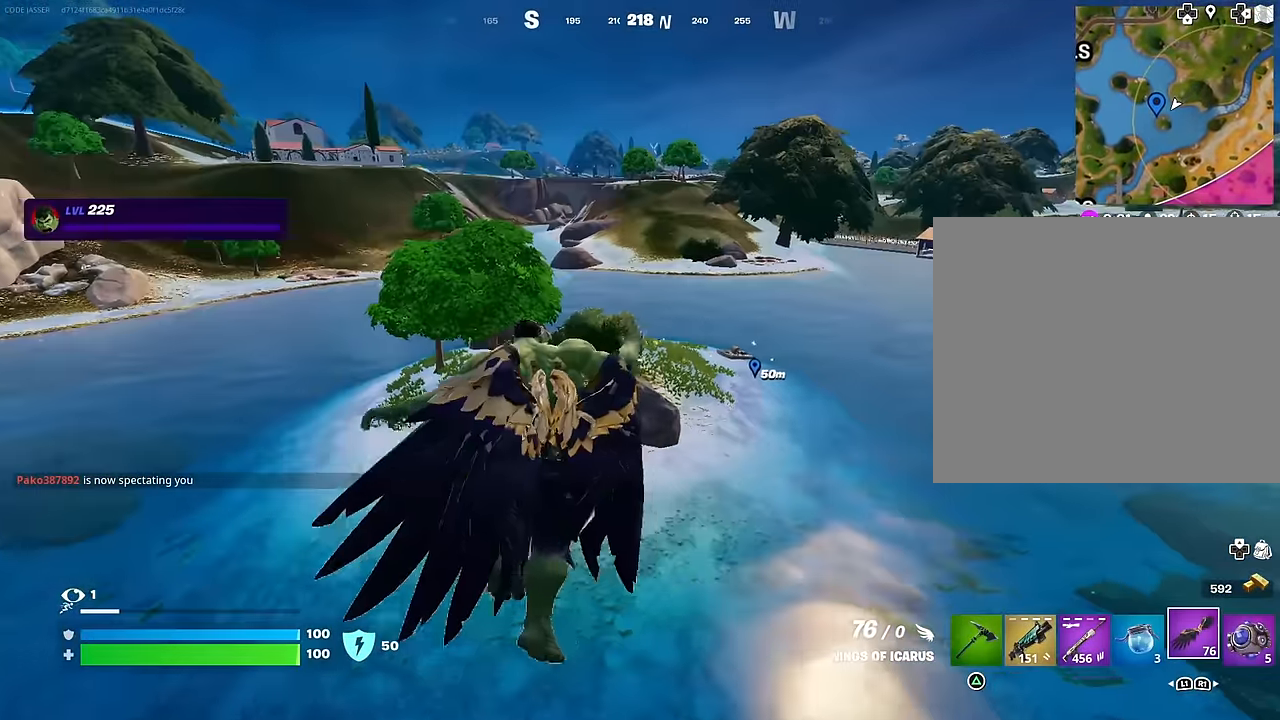
{"buttons": [], "left_stick": "up", "right_stick": "up", "events": [[400, "right_stick", "up"]]}
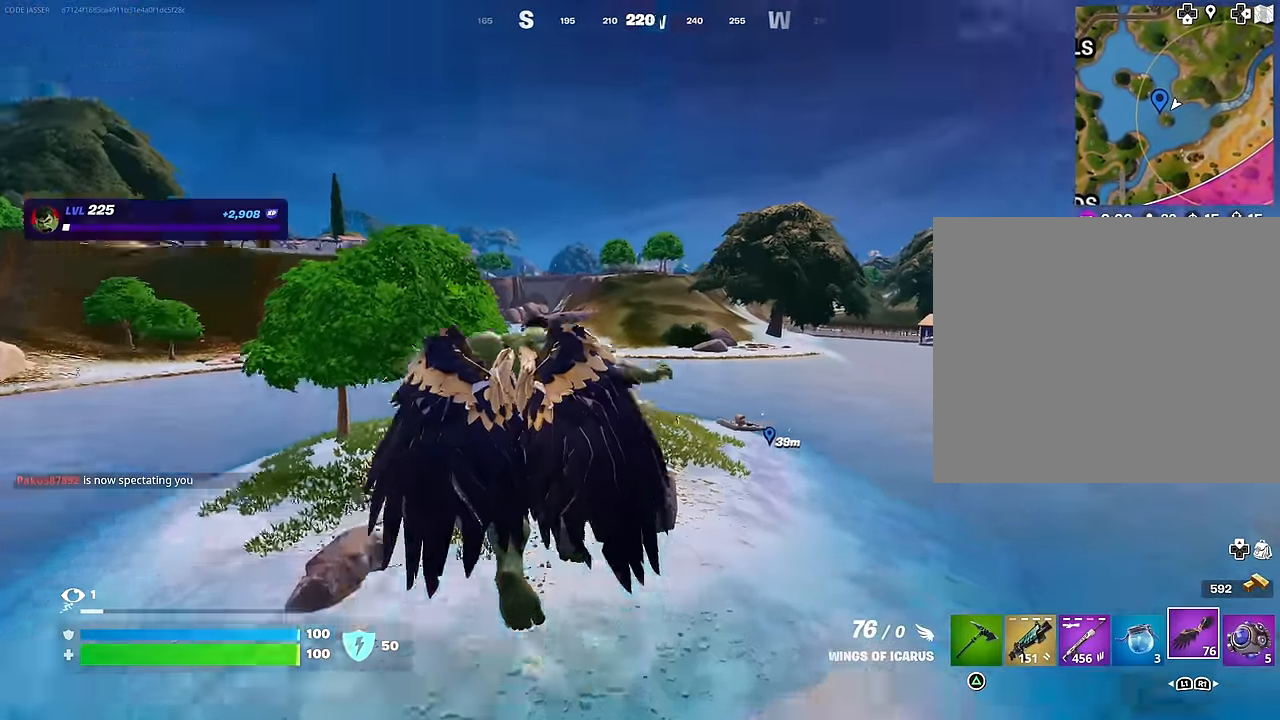
{"buttons": ["CROSS"], "left_stick": "up", "right_stick": "center", "events": [[150, "CROSS", "down"], [150, "right_stick", "center"], [250, "CROSS", "up"], [317, "CROSS", "down"], [400, "CROSS", "up"], [500, "CROSS", "down"]]}
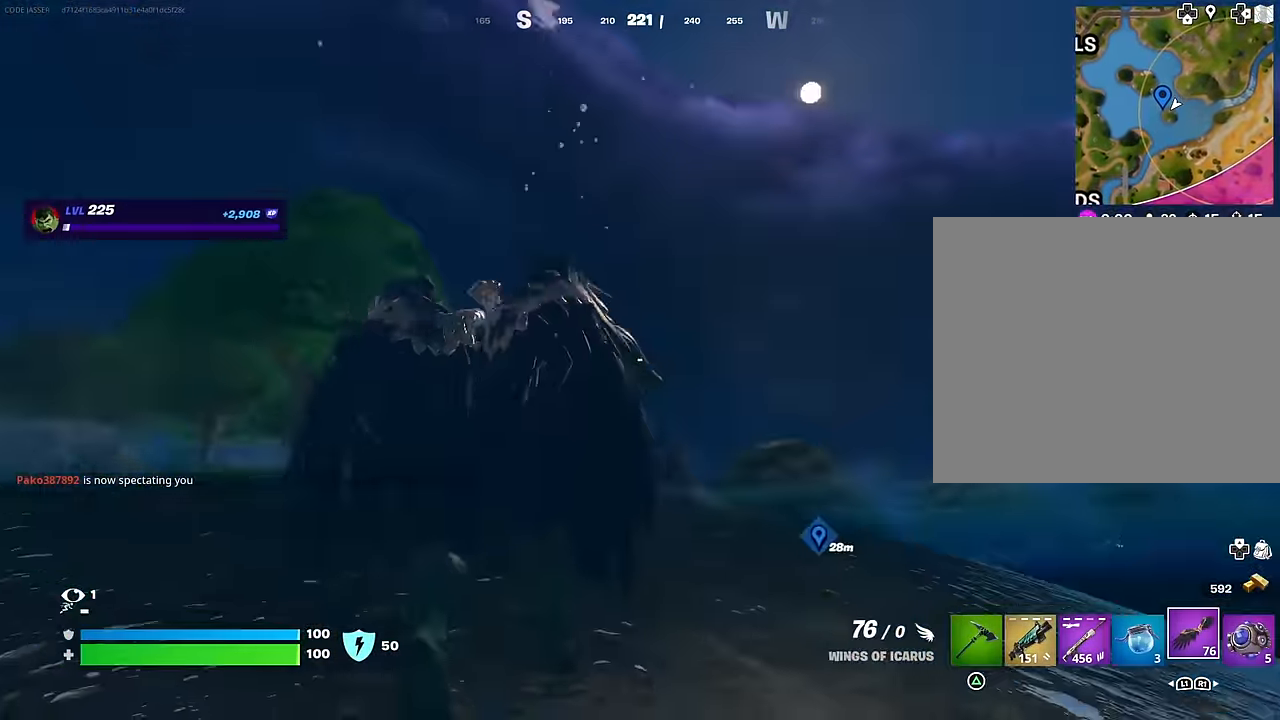
{"buttons": ["CROSS"], "left_stick": "up", "right_stick": "center", "events": [[83, "CROSS", "up"], [433, "CROSS", "down"]]}
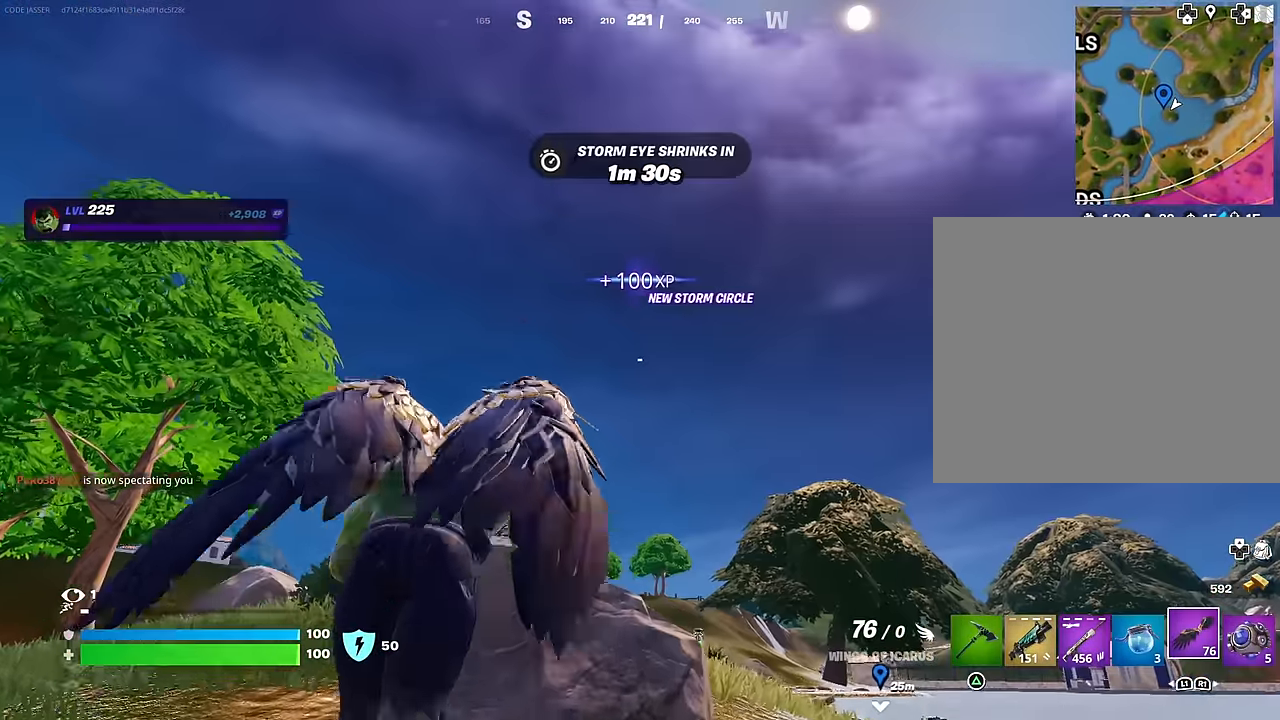
{"buttons": [], "left_stick": "up", "right_stick": "center", "events": [[17, "CROSS", "up"], [300, "CROSS", "down"], [400, "CROSS", "up"]]}